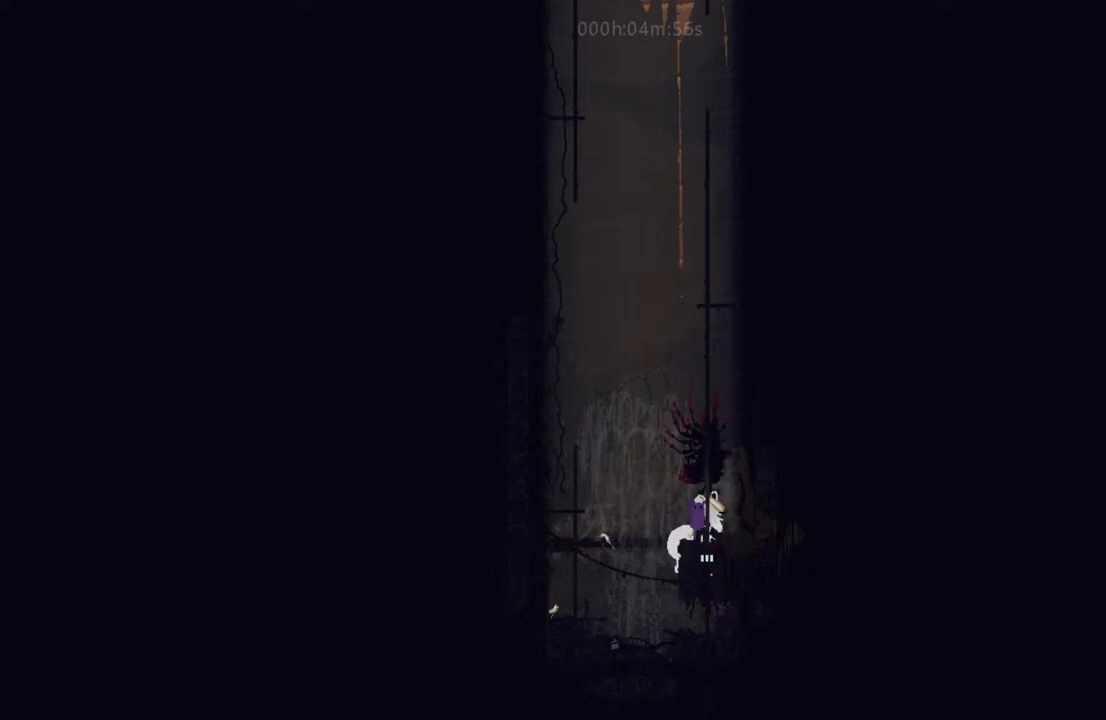
Gameplay with keyboard and mouse; each line is a JSON object with the keys held at the frame after it. "events" lists presses ("down") and releases ("up") of "down", "i", "l", "left", "right", "t" and "up" between this image and that frame as [ms after this image, input, new state], when the widget could be followed in between. No other keys are recorded. Mouse buttons are not recorded. Not read: mouse_move.
{"keys": ["left"], "events": [[117, "i", "up"], [150, "up", "up"], [283, "i", "down"], [433, "i", "up"]]}
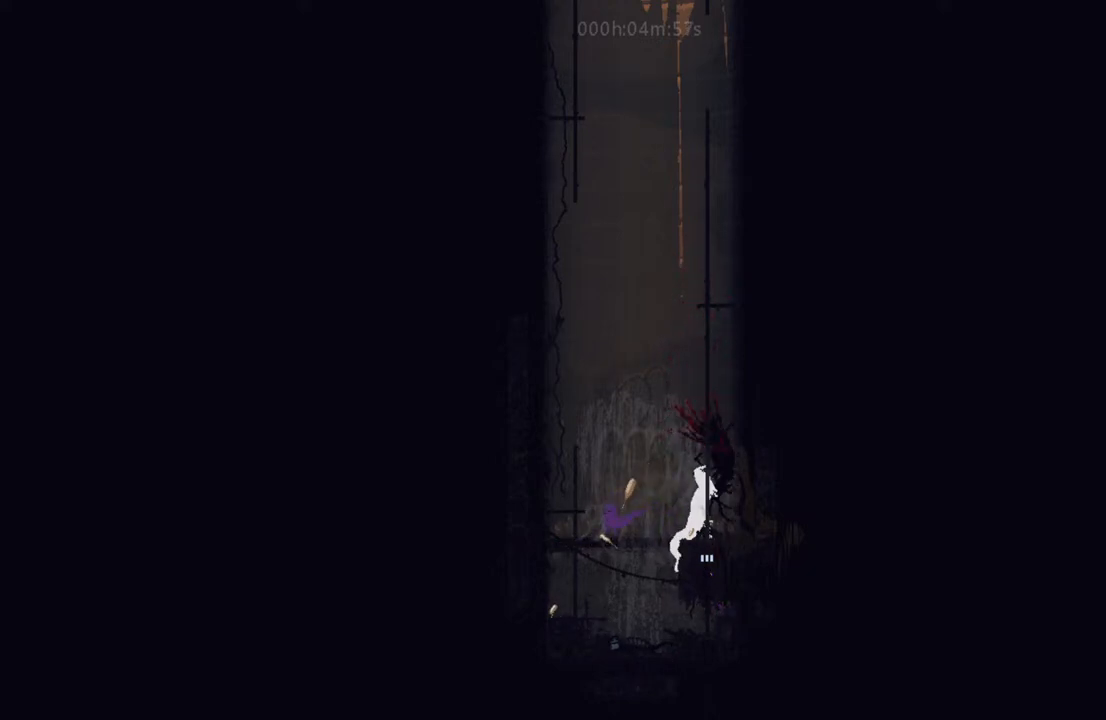
{"keys": ["up"], "events": [[150, "left", "up"], [250, "right", "down"], [283, "right", "up"], [283, "up", "down"]]}
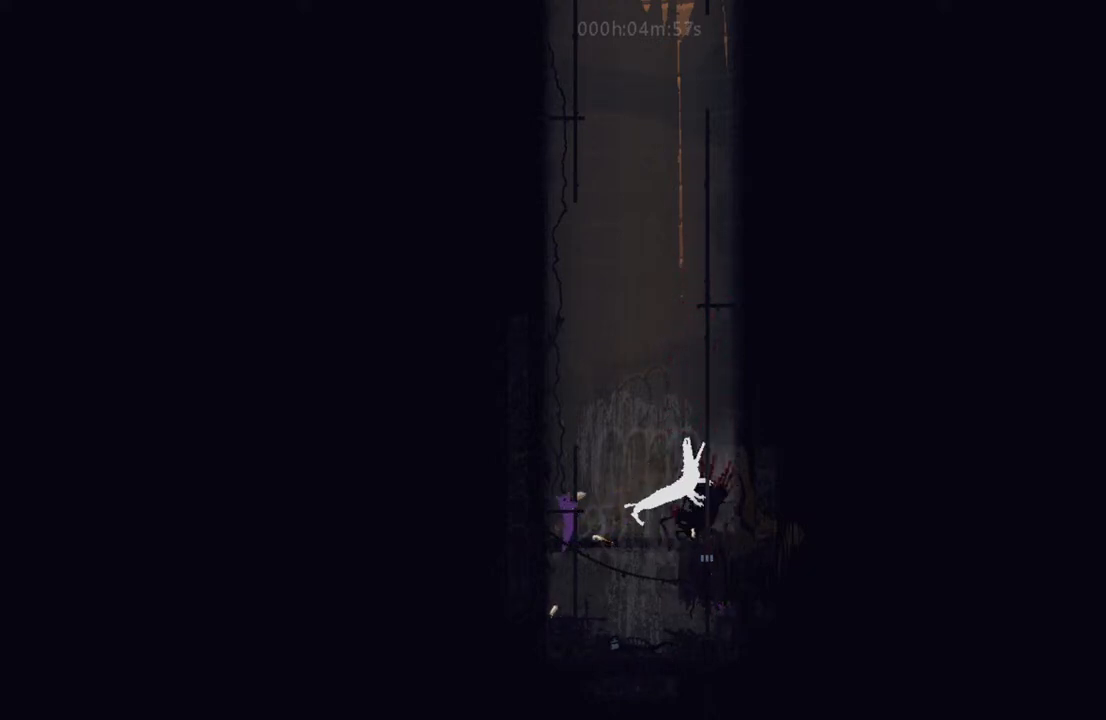
{"keys": ["up"], "events": []}
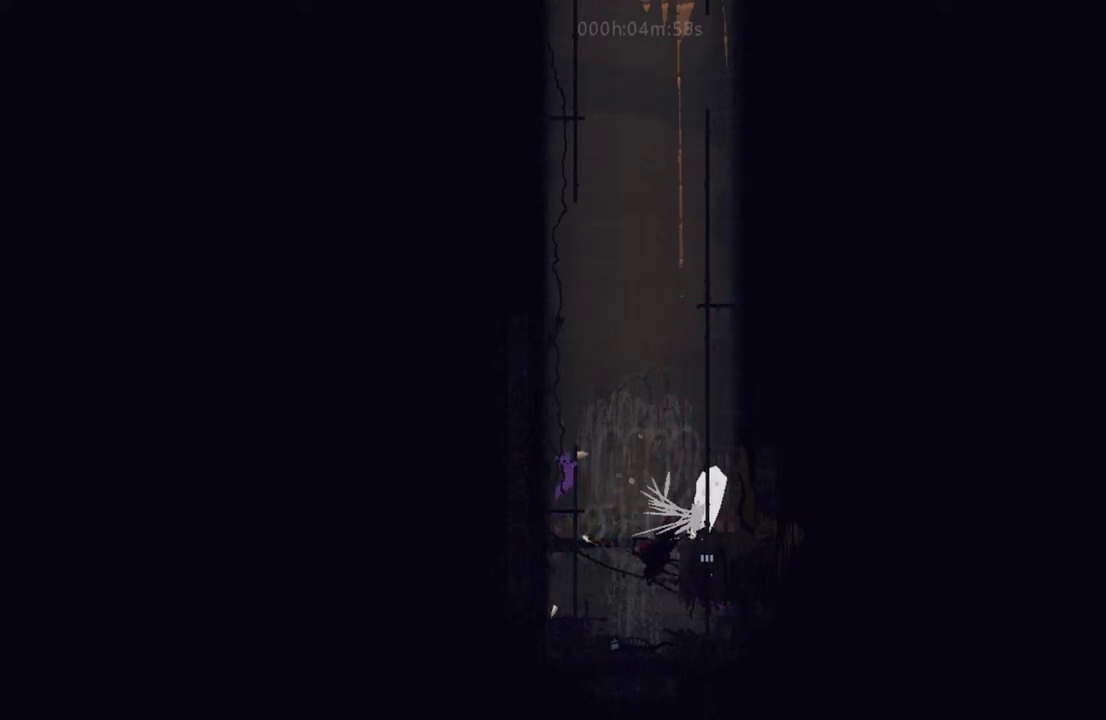
{"keys": ["up"], "events": []}
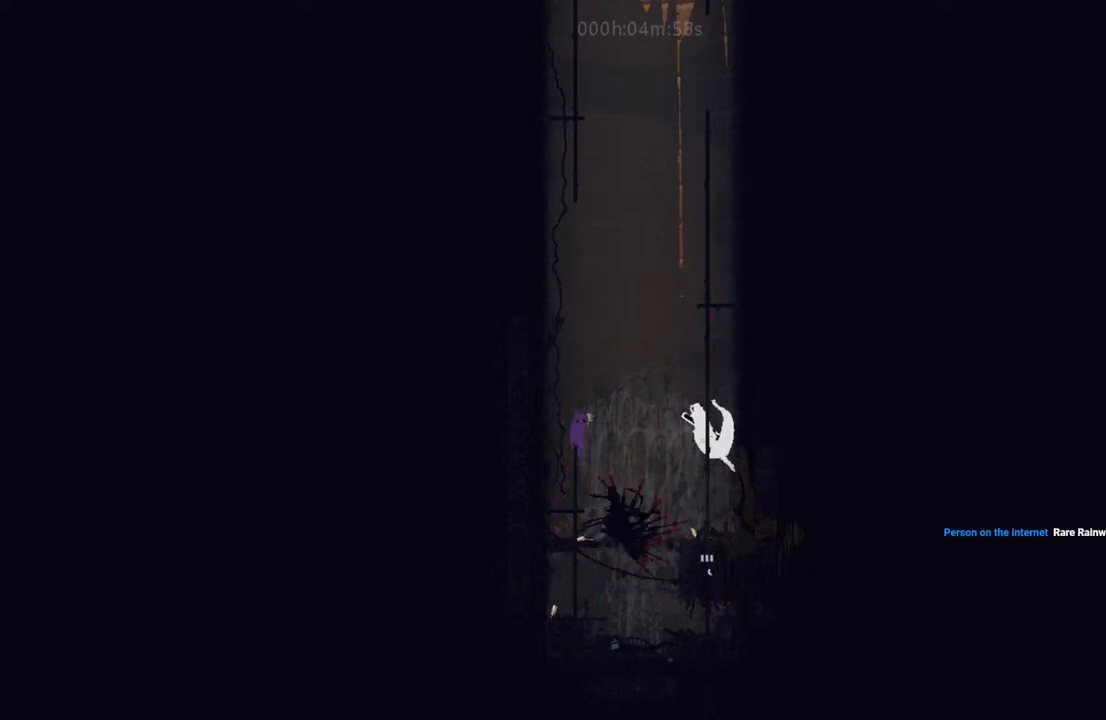
{"keys": ["right"], "events": [[50, "right", "down"], [150, "i", "down"], [150, "up", "up"], [400, "i", "up"]]}
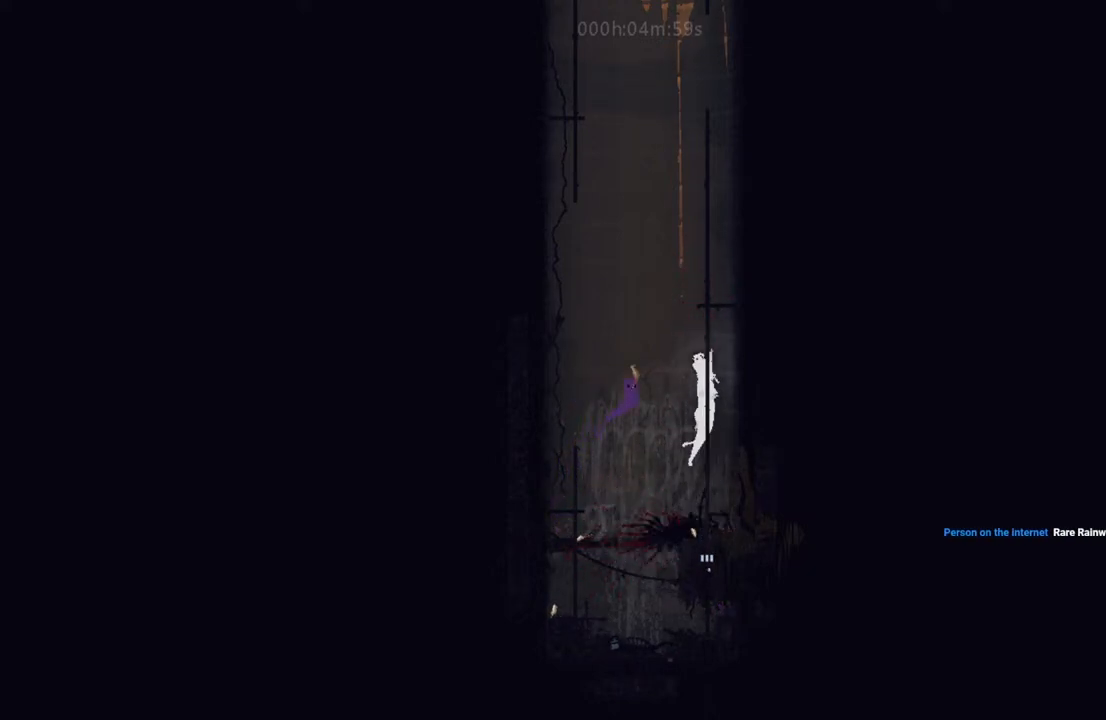
{"keys": ["down"], "events": [[150, "right", "up"], [467, "down", "down"]]}
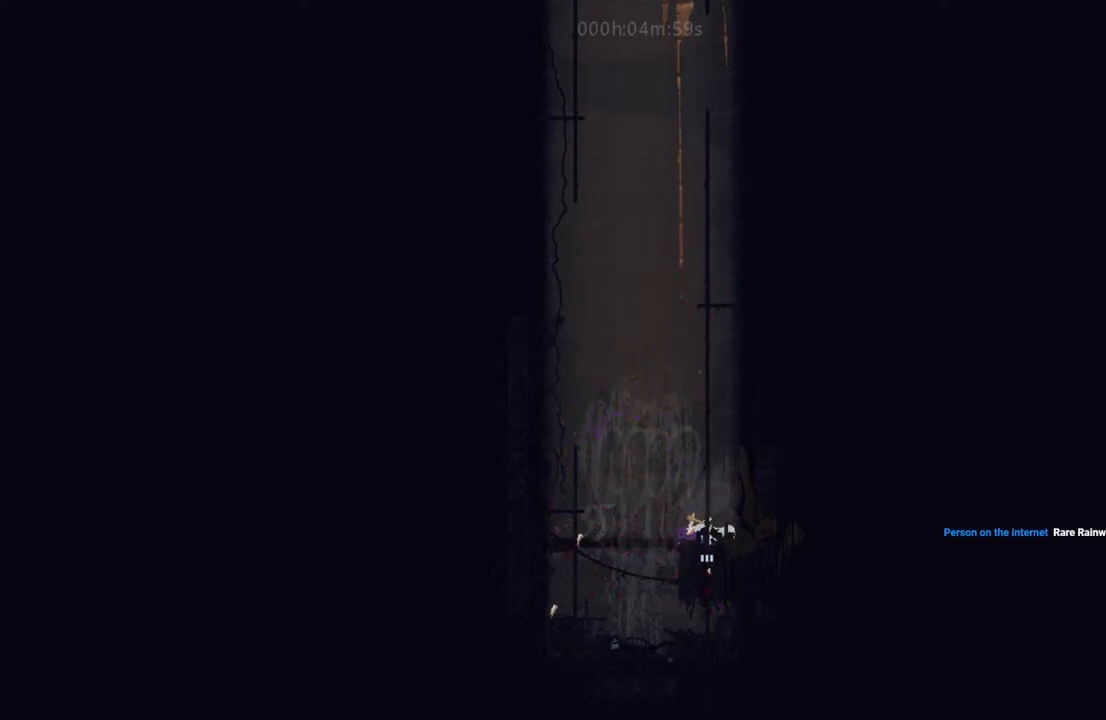
{"keys": [], "events": [[250, "down", "up"]]}
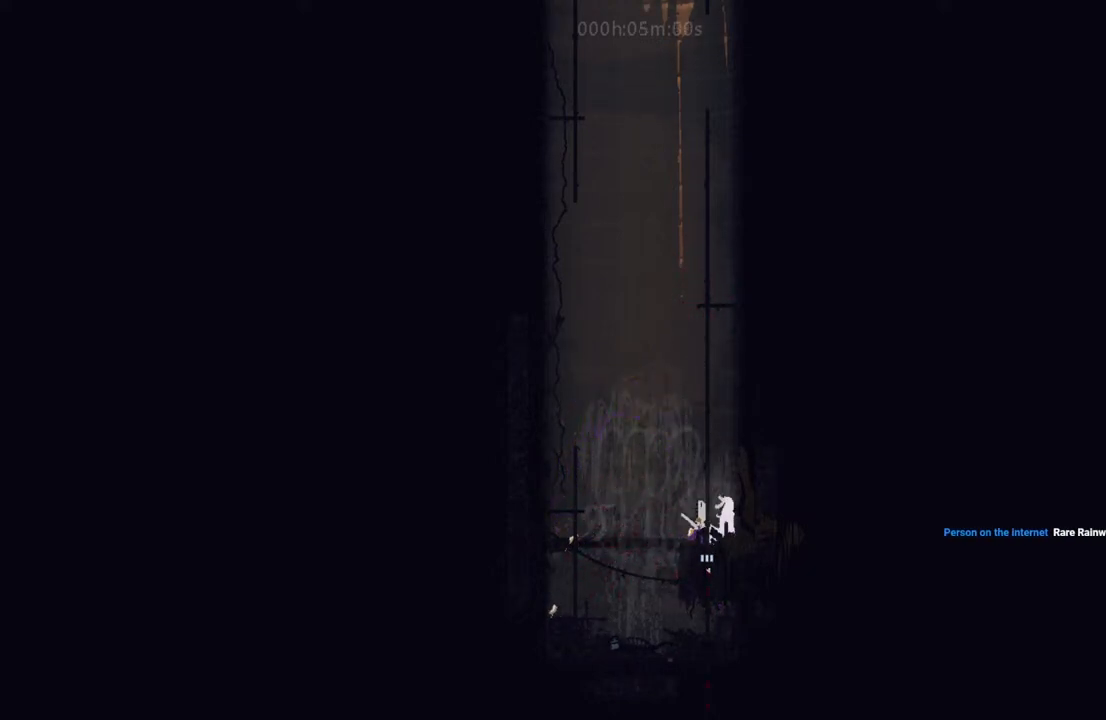
{"keys": [], "events": [[150, "down", "down"], [333, "down", "up"]]}
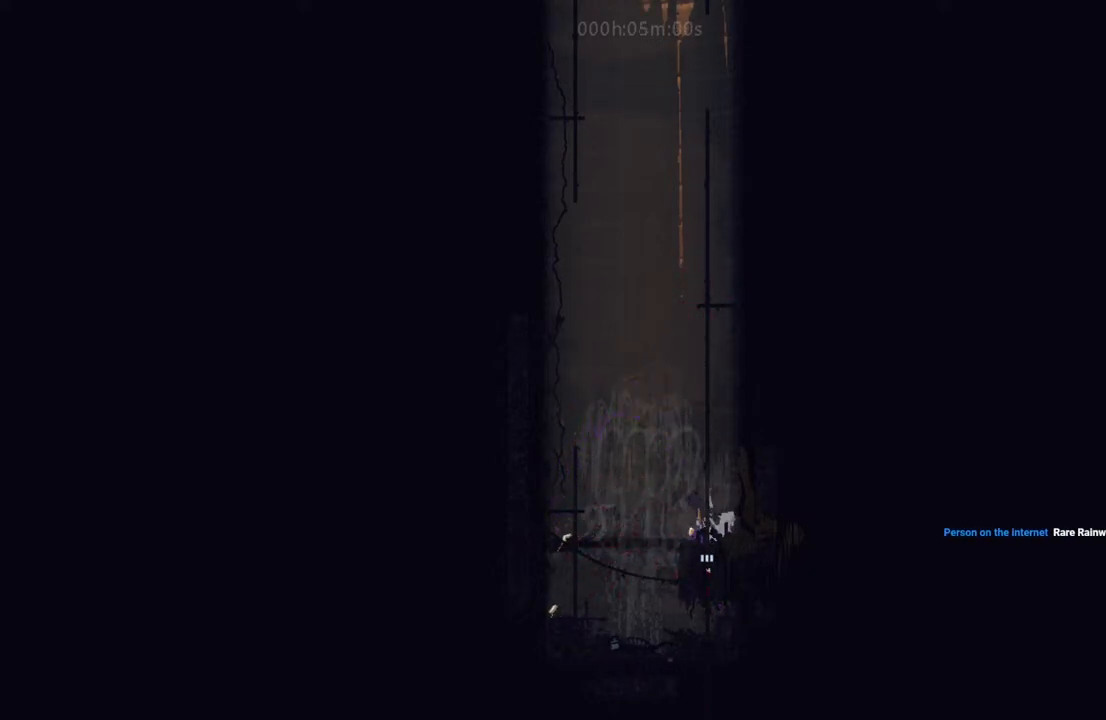
{"keys": [], "events": []}
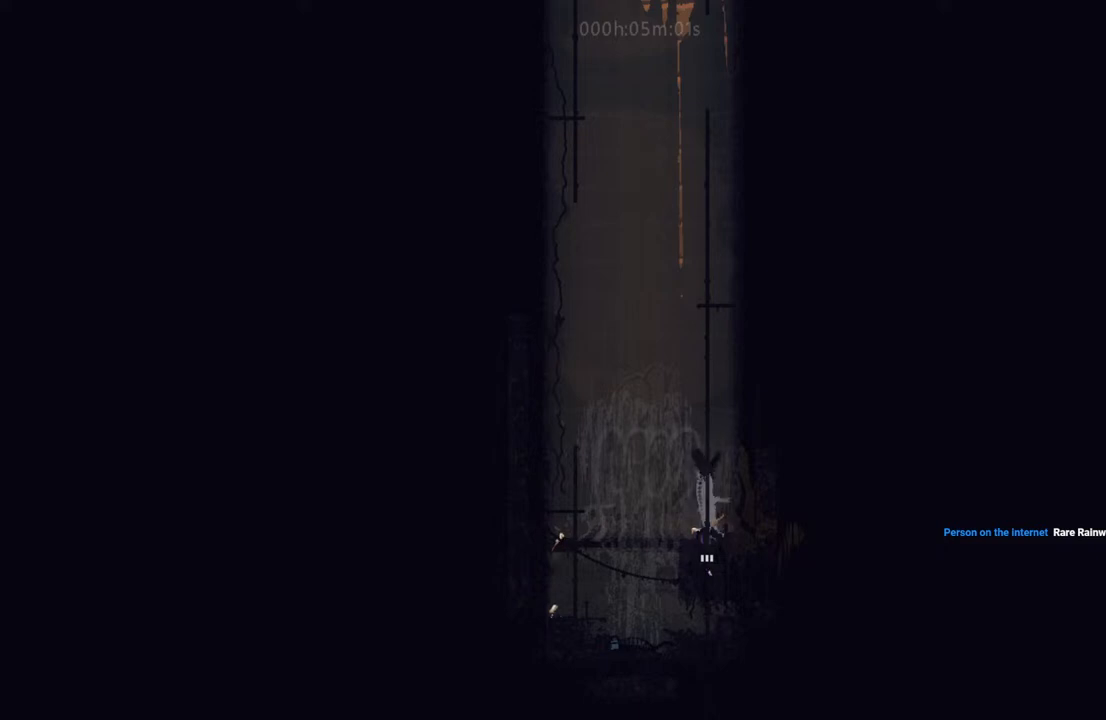
{"keys": [], "events": []}
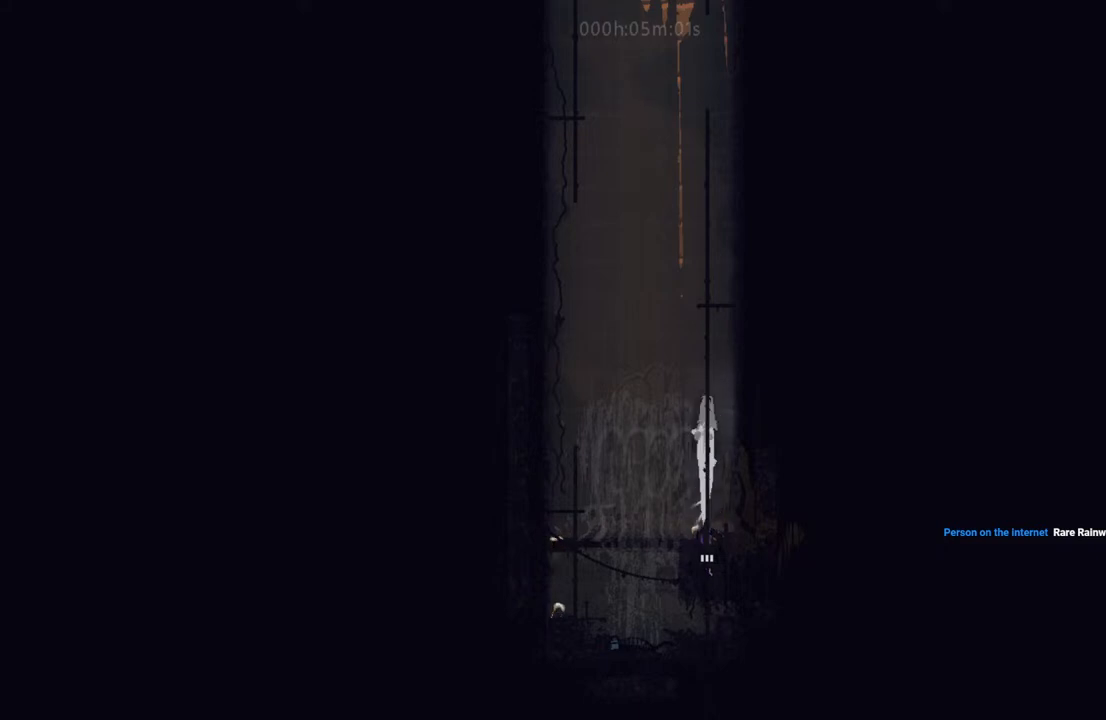
{"keys": [], "events": []}
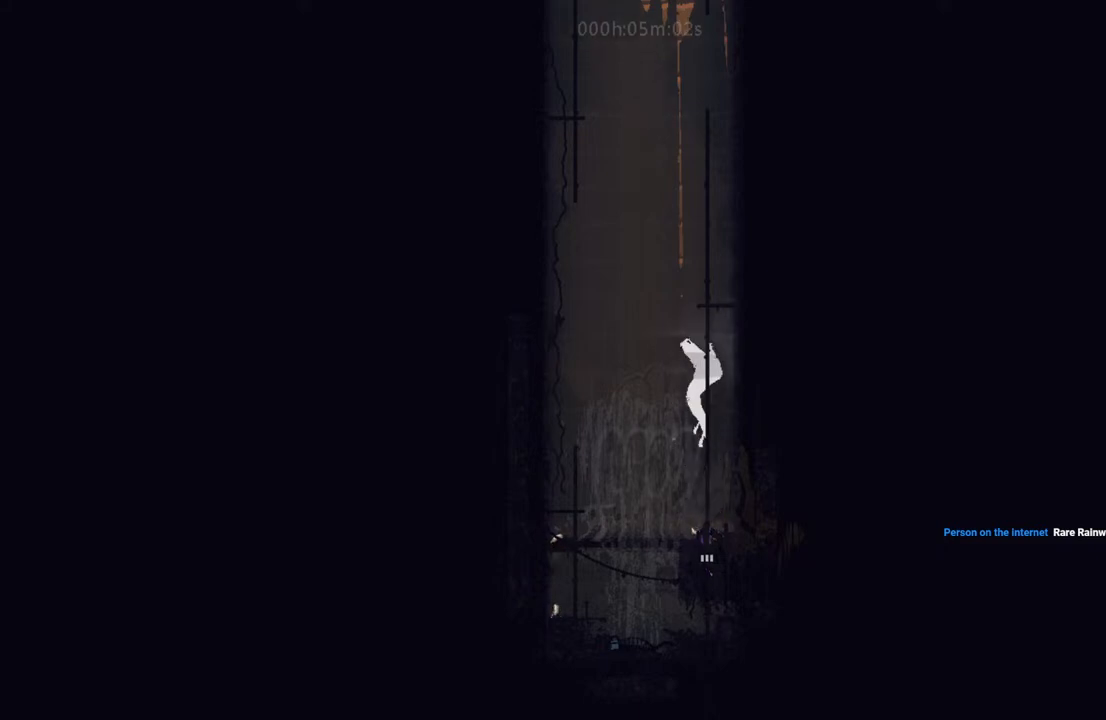
{"keys": [], "events": []}
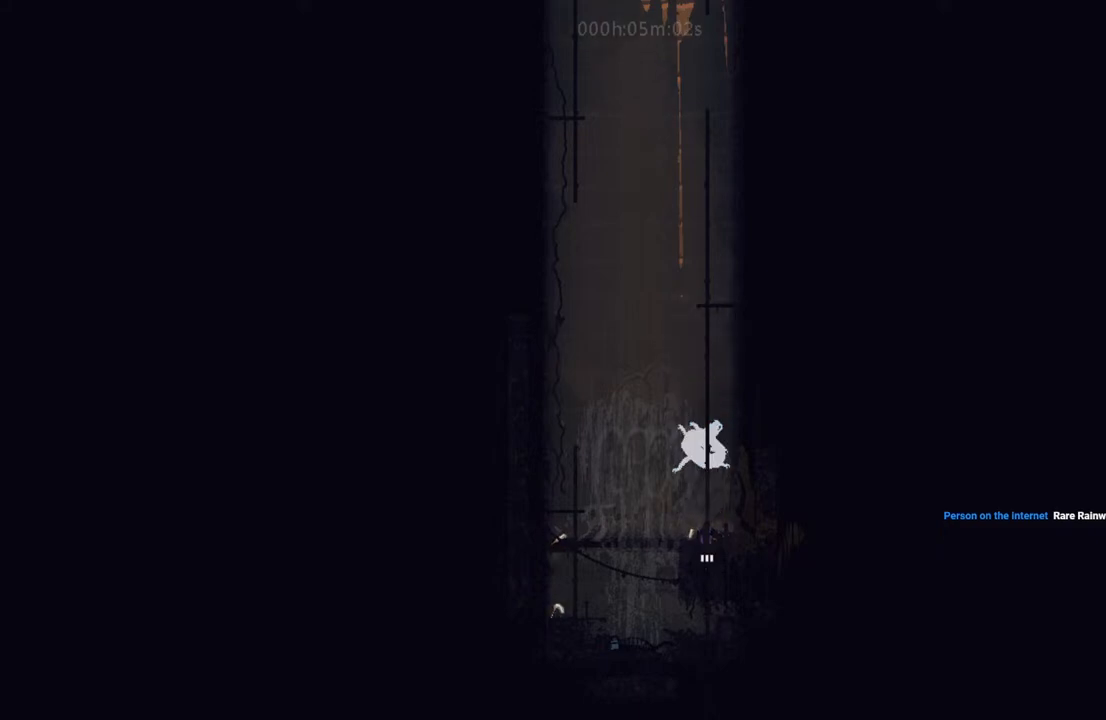
{"keys": [], "events": []}
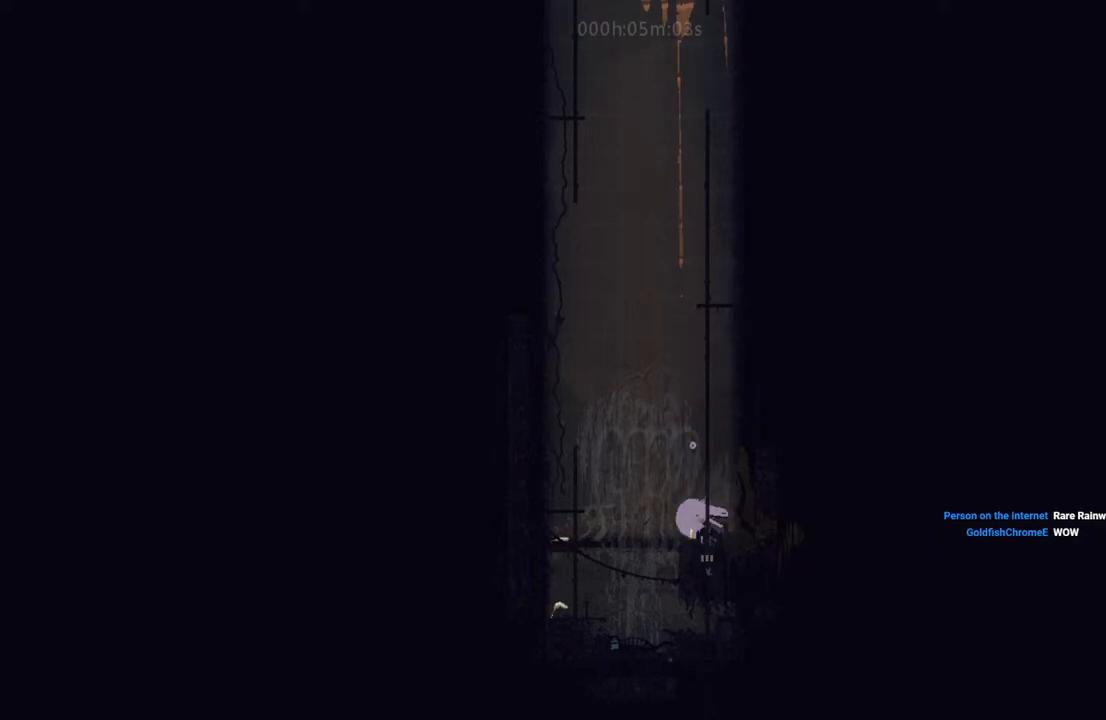
{"keys": [], "events": []}
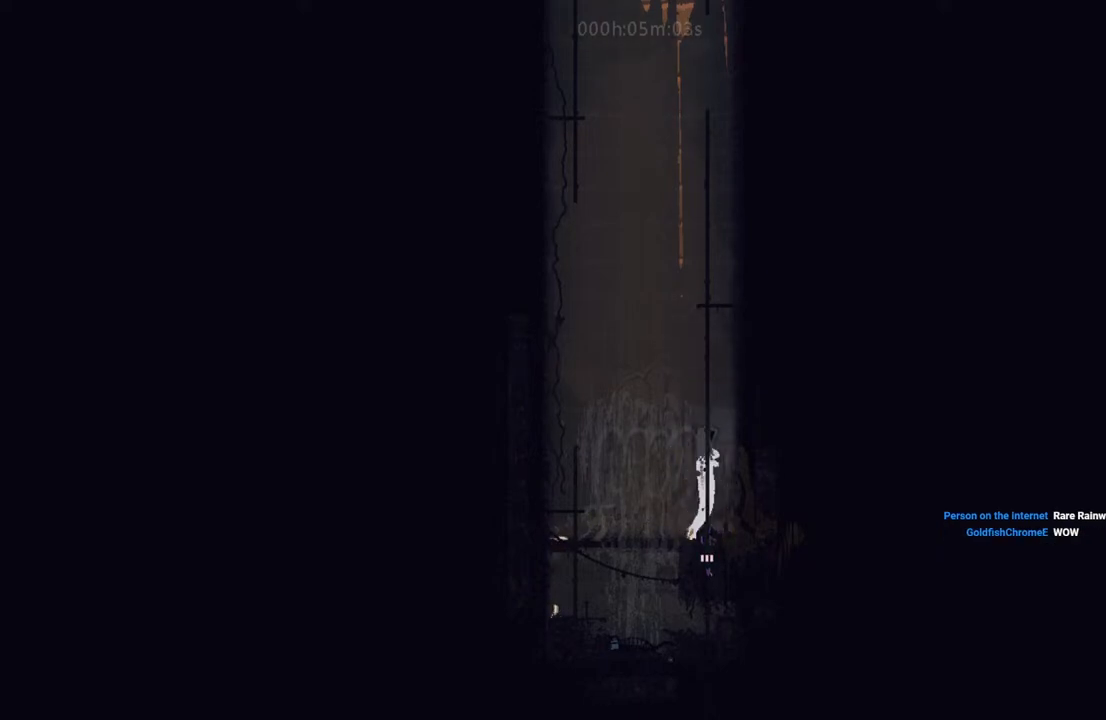
{"keys": [], "events": []}
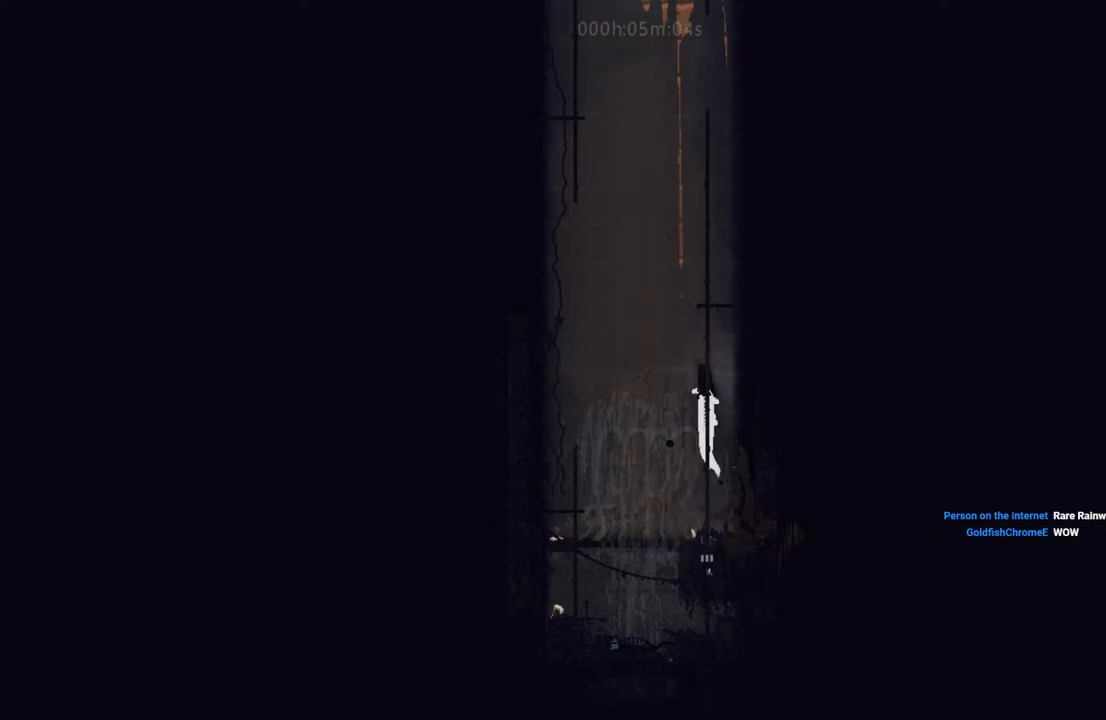
{"keys": [], "events": []}
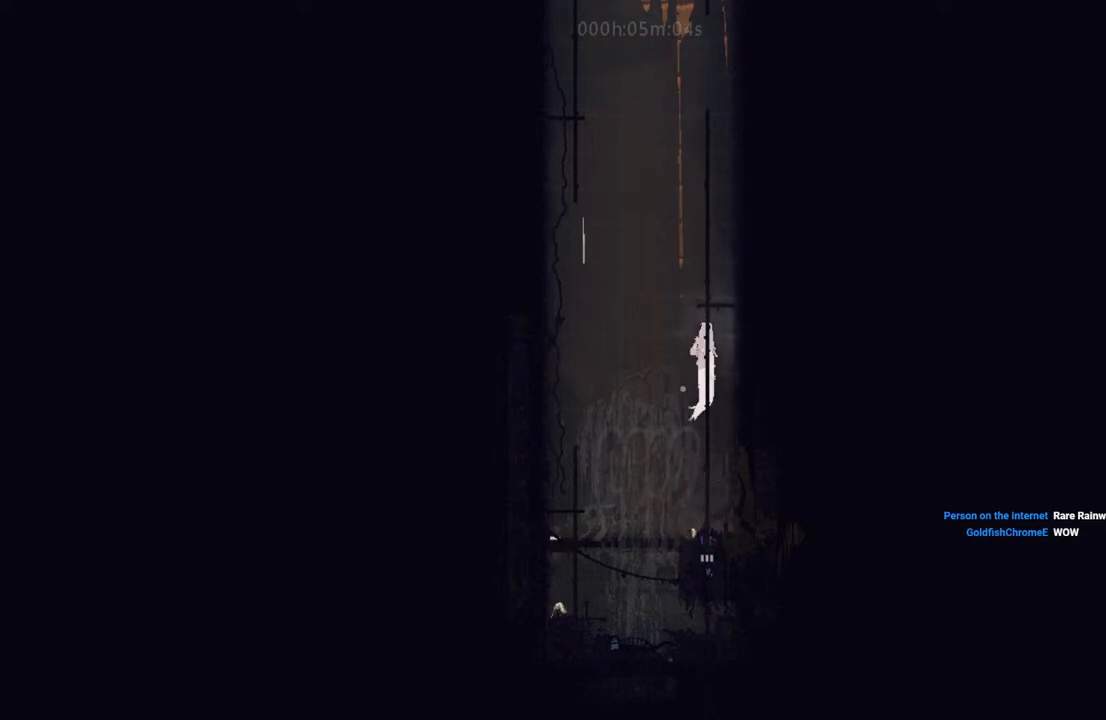
{"keys": [], "events": []}
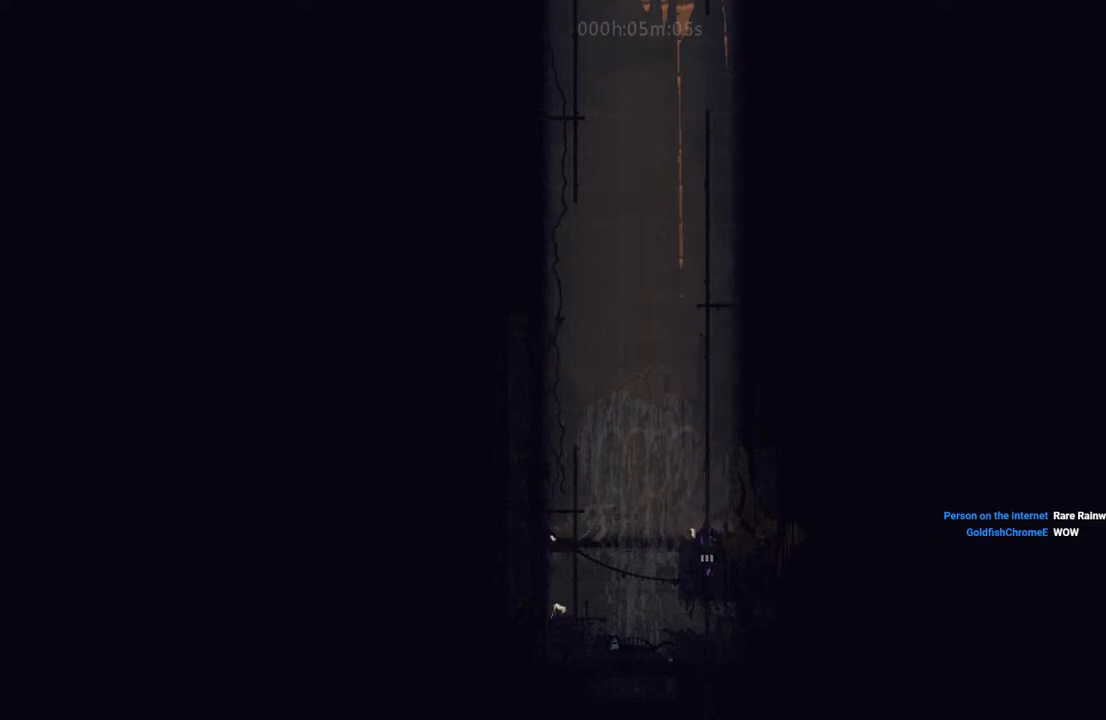
{"keys": [], "events": [[333, "down", "down"], [500, "down", "up"]]}
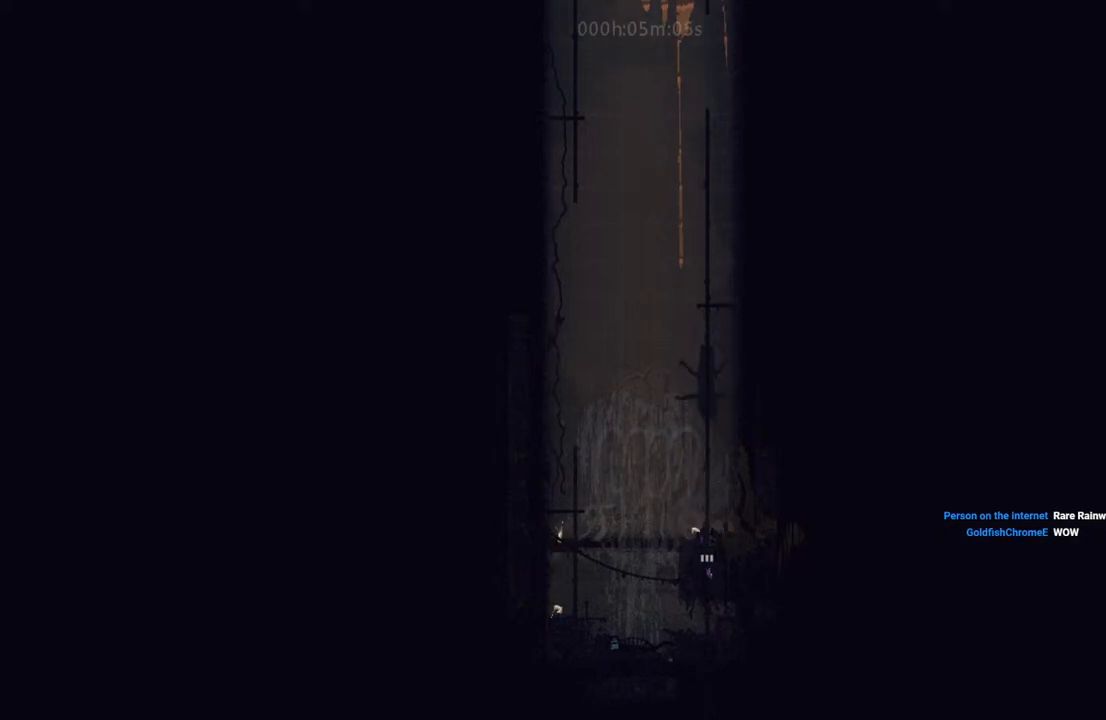
{"keys": [], "events": []}
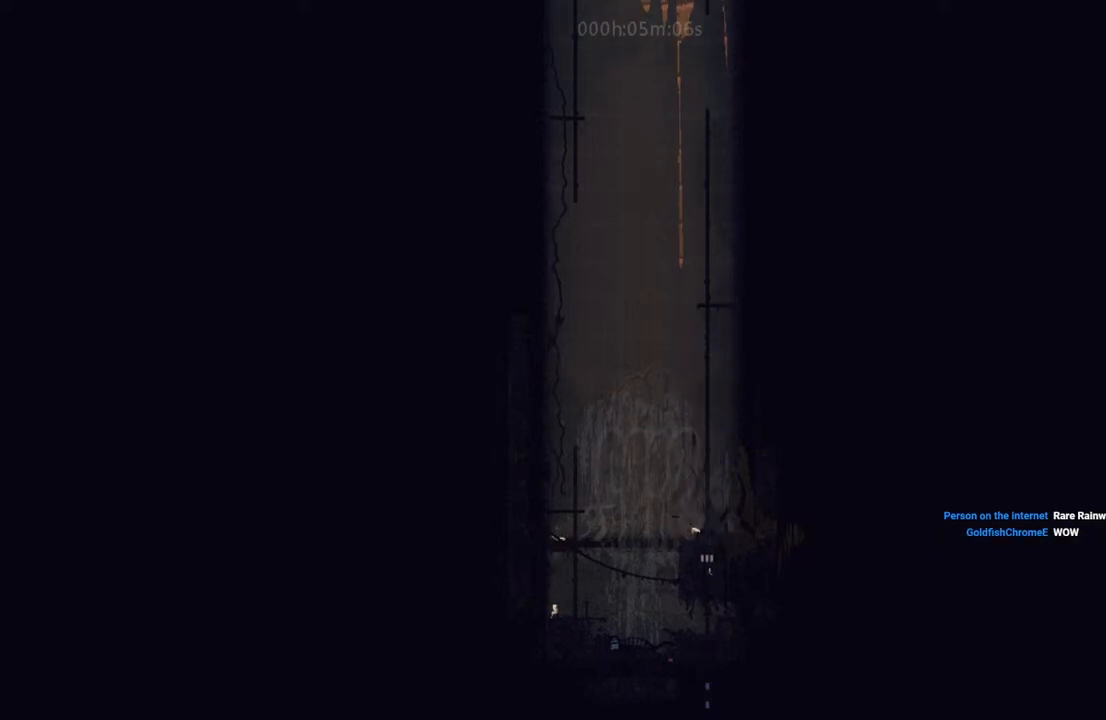
{"keys": [], "events": []}
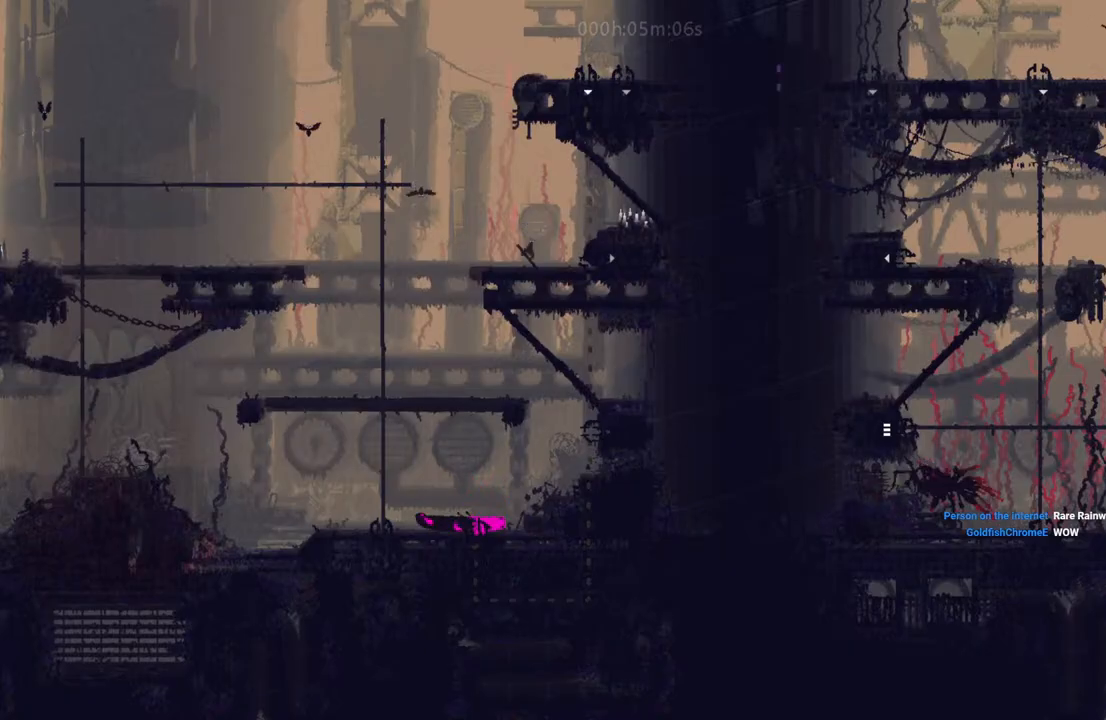
{"keys": [], "events": []}
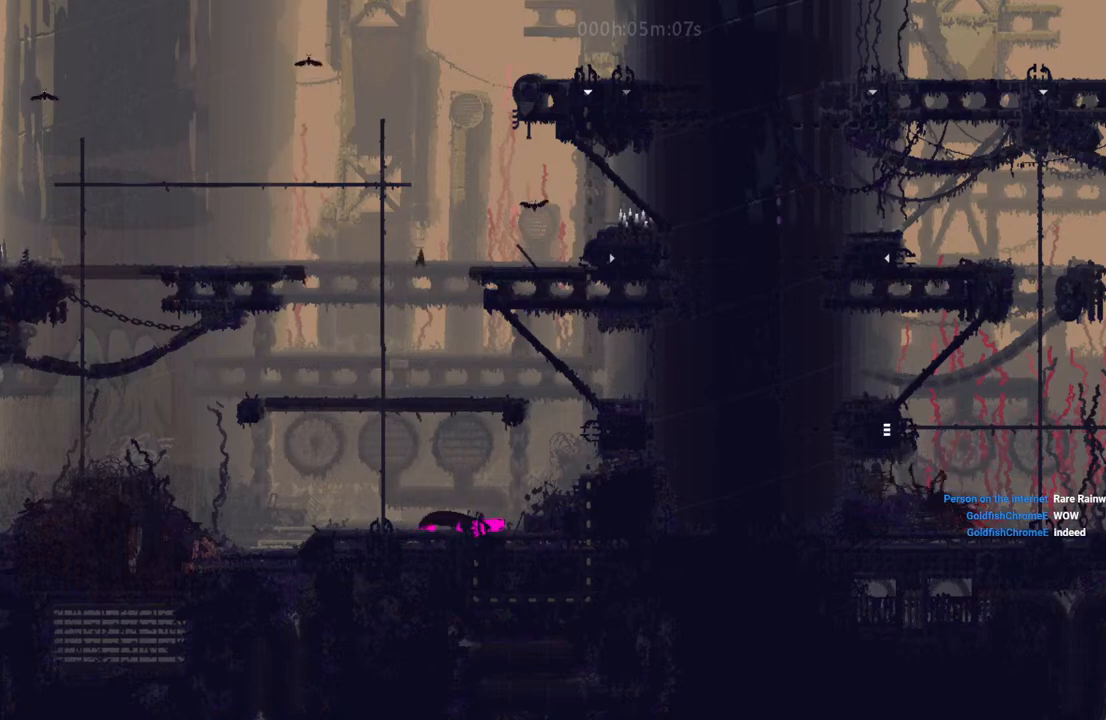
{"keys": [], "events": []}
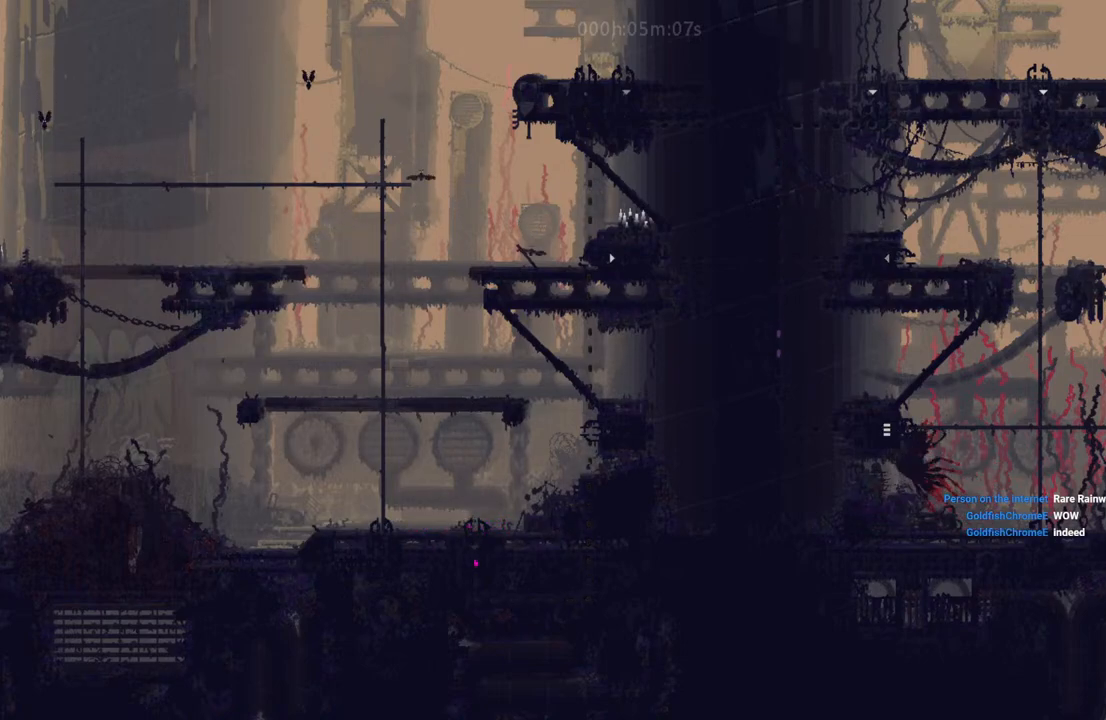
{"keys": [], "events": []}
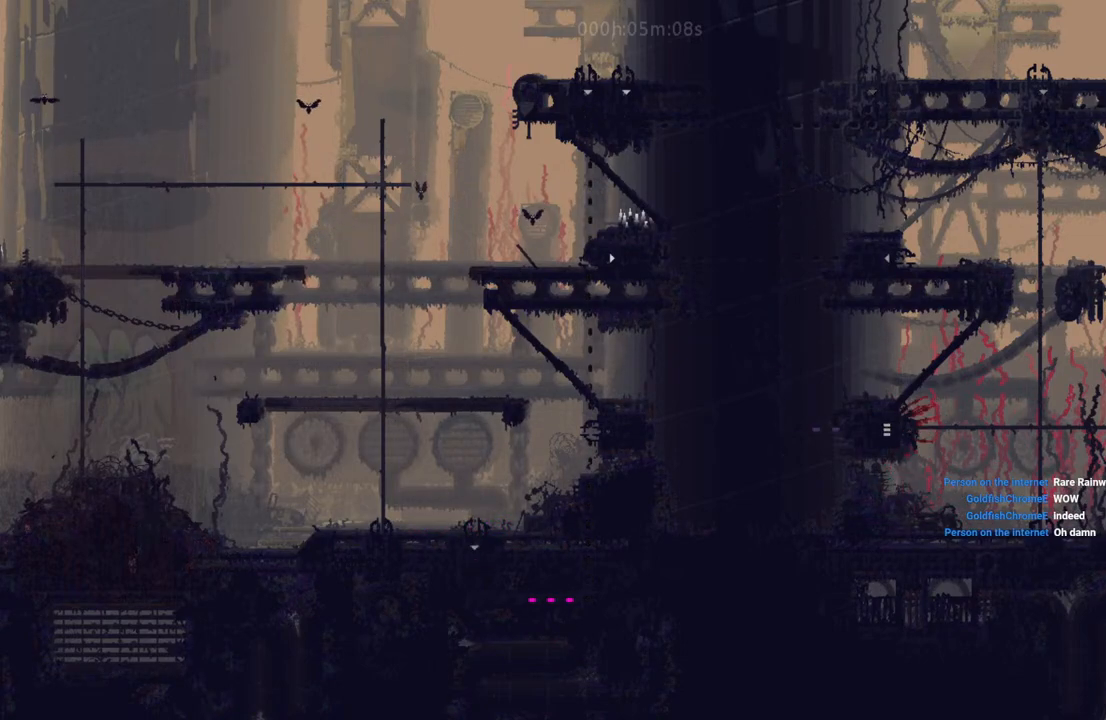
{"keys": ["right"], "events": [[150, "left", "down"], [383, "left", "up"], [400, "right", "down"]]}
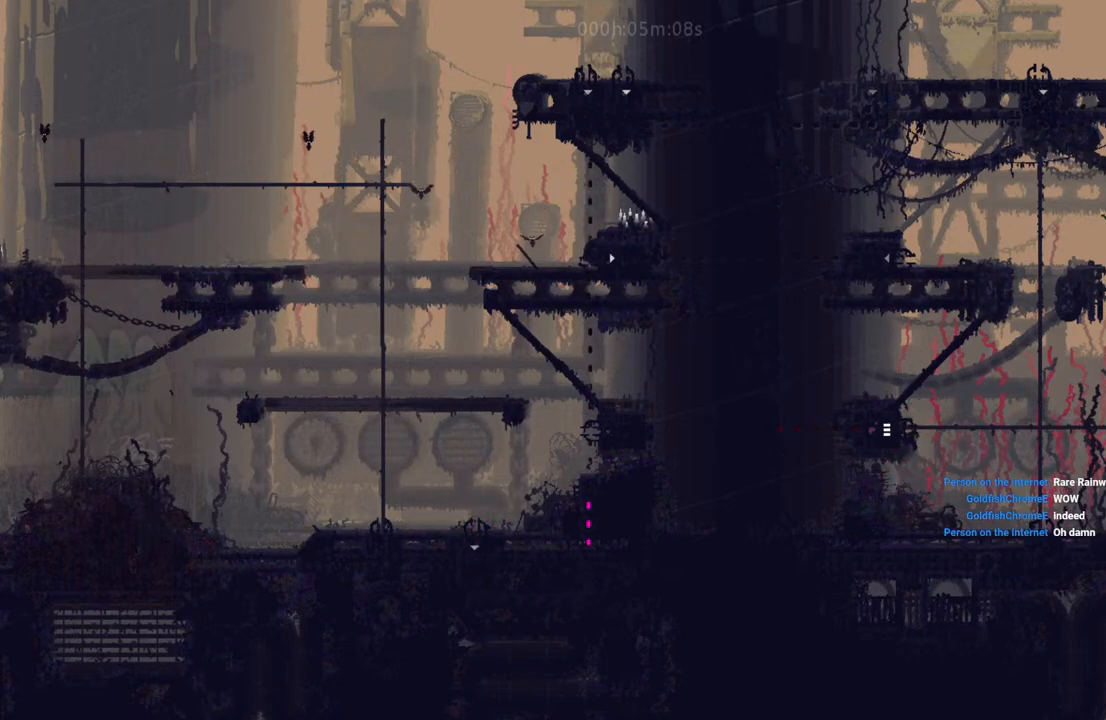
{"keys": ["down", "right"], "events": [[117, "i", "down"], [217, "i", "up"], [333, "down", "down"]]}
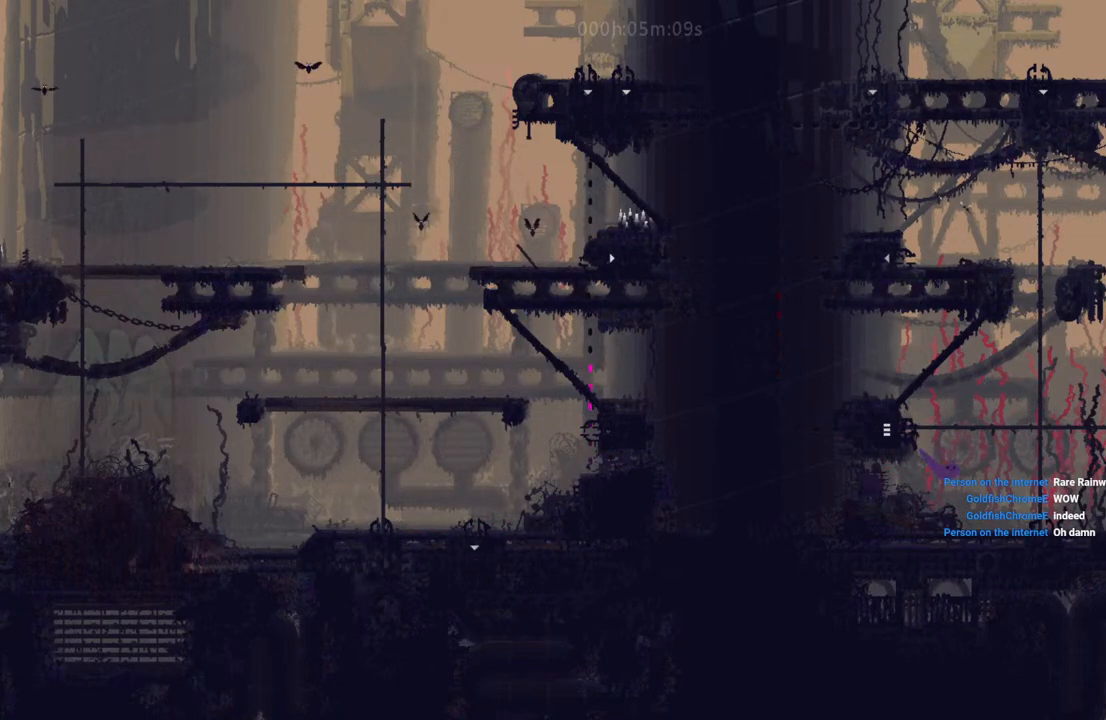
{"keys": ["i", "right"], "events": [[67, "down", "up"], [150, "i", "down"], [267, "up", "down"], [283, "i", "up"], [350, "up", "up"], [400, "i", "down"]]}
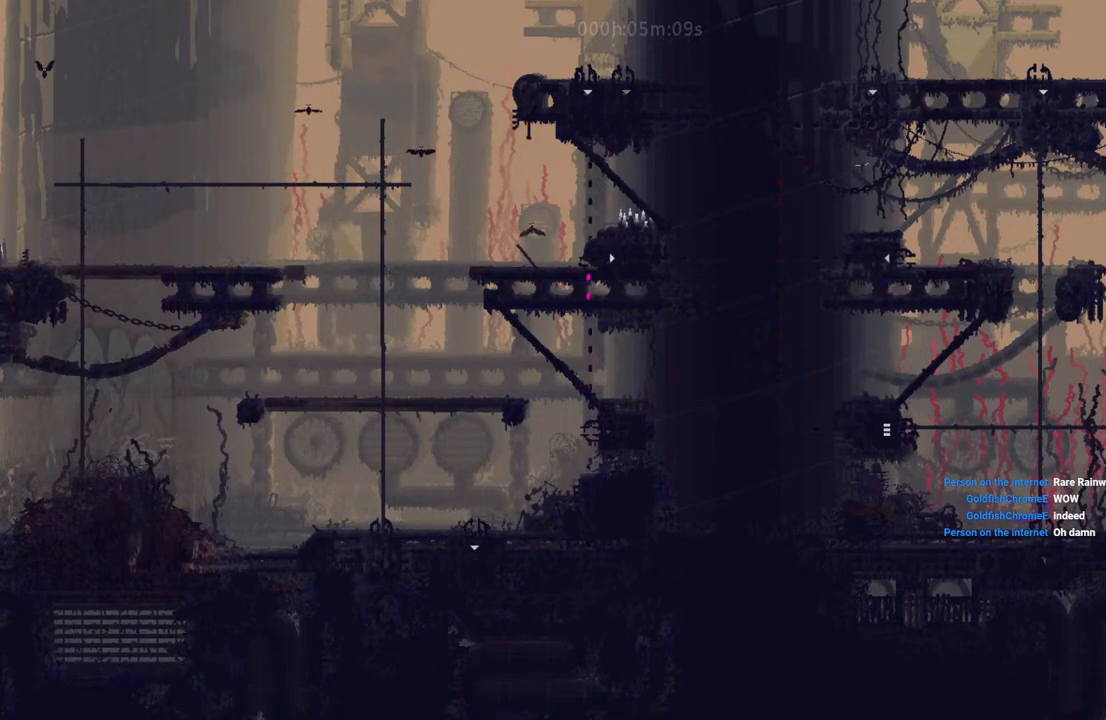
{"keys": ["right"], "events": [[33, "i", "up"]]}
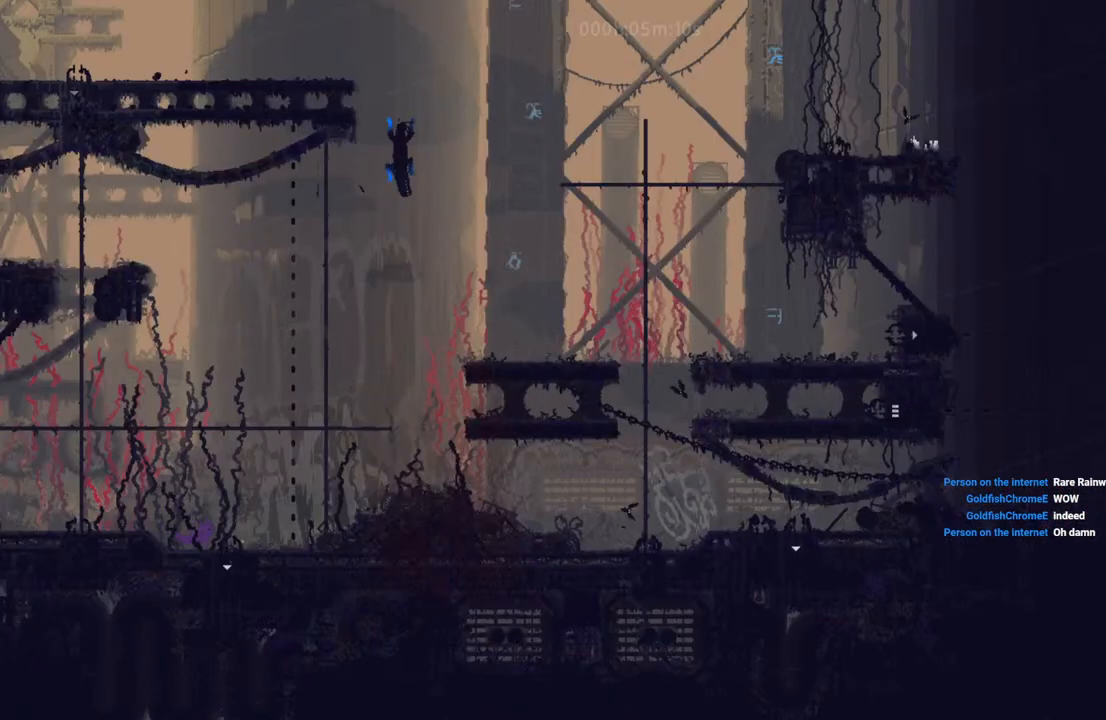
{"keys": ["right"], "events": []}